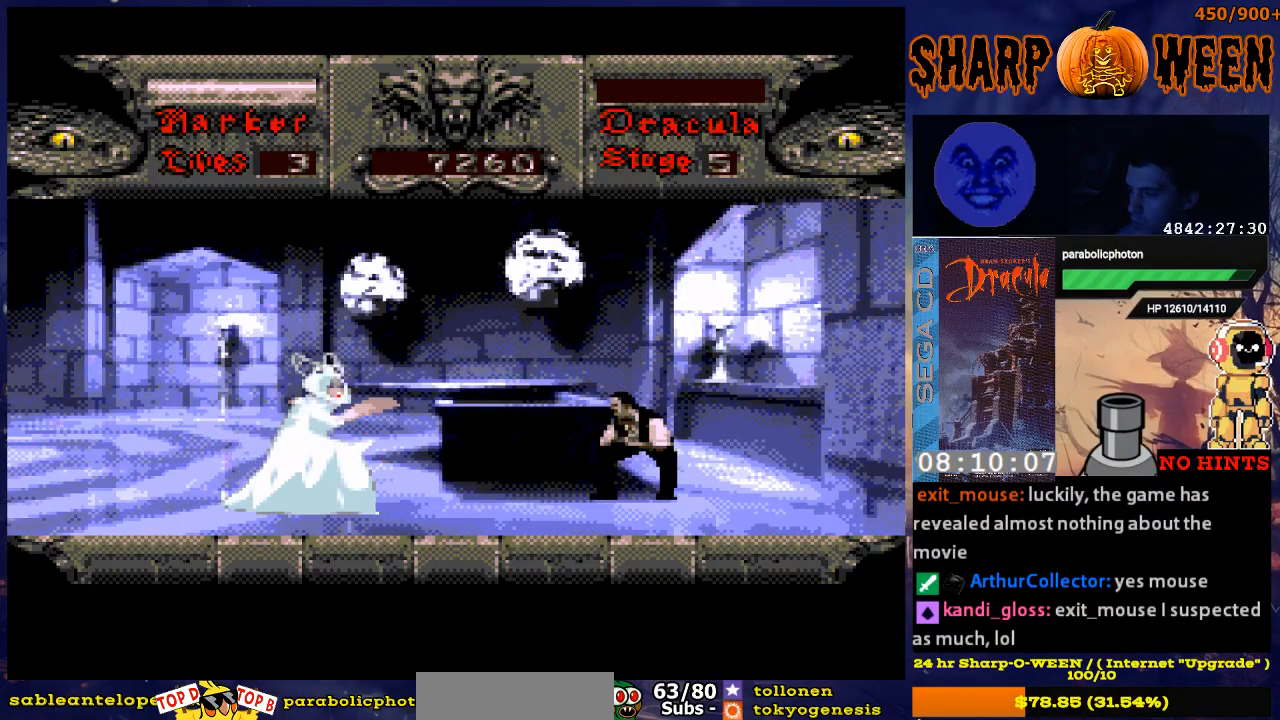
Gameplay with a controller (Xbox layout); each line is a JSON object with the inputs held at the frame after it. "events" lists button and stick changes between this image and that frame as [ms after this image, input, new state], when the widget could be followed in between. Not read: L1 L2 L3 R1 R2 R3.
{"buttons": ["DPAD_DOWN"], "events": []}
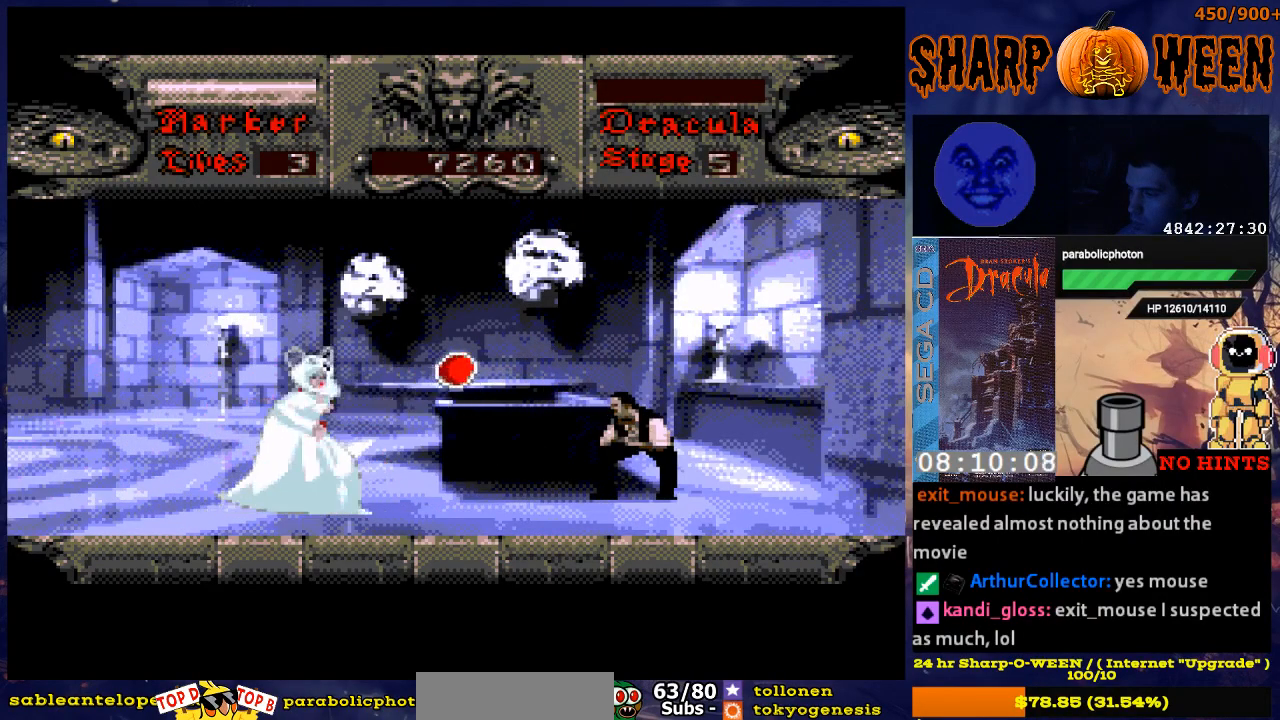
{"buttons": ["DPAD_DOWN"], "events": []}
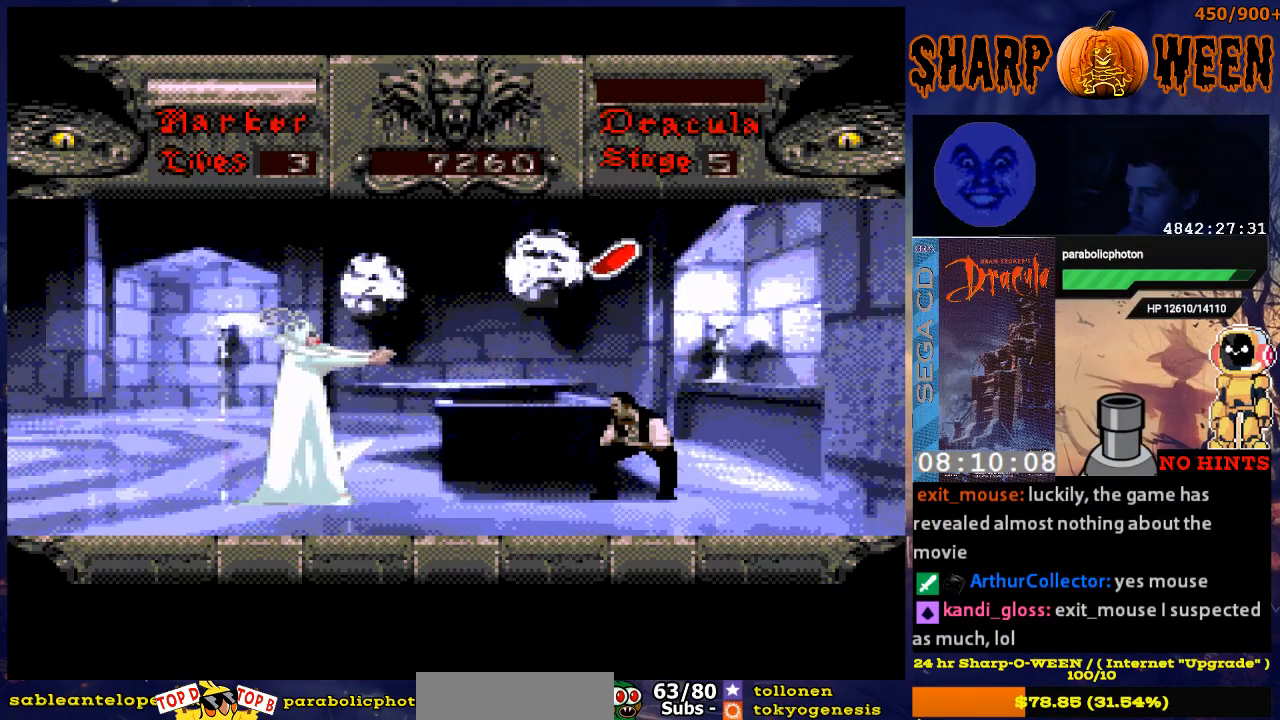
{"buttons": ["DPAD_LEFT"], "events": [[33, "DPAD_DOWN", "up"], [100, "DPAD_LEFT", "down"], [385, "C", "down"], [485, "C", "up"]]}
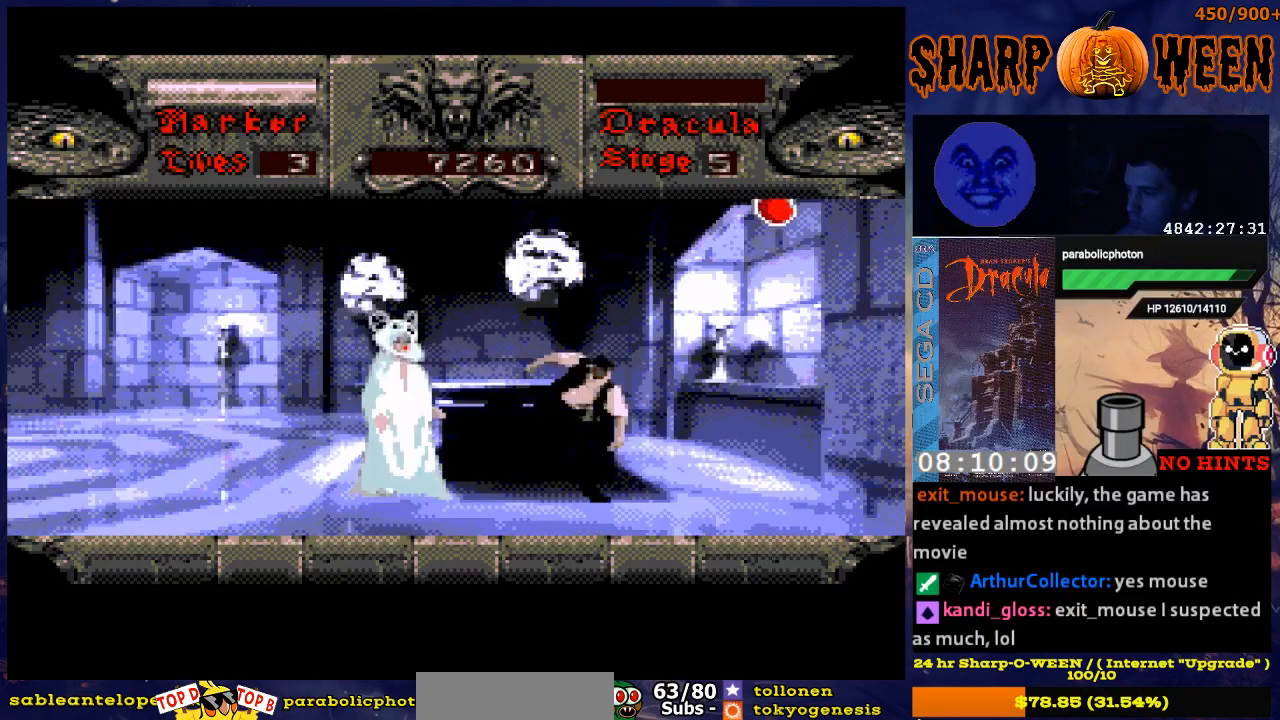
{"buttons": ["DPAD_RIGHT"], "events": [[17, "C", "down"], [217, "C", "up"], [217, "DPAD_LEFT", "up"], [217, "DPAD_UP", "down"], [268, "DPAD_UP", "up"], [318, "DPAD_RIGHT", "down"]]}
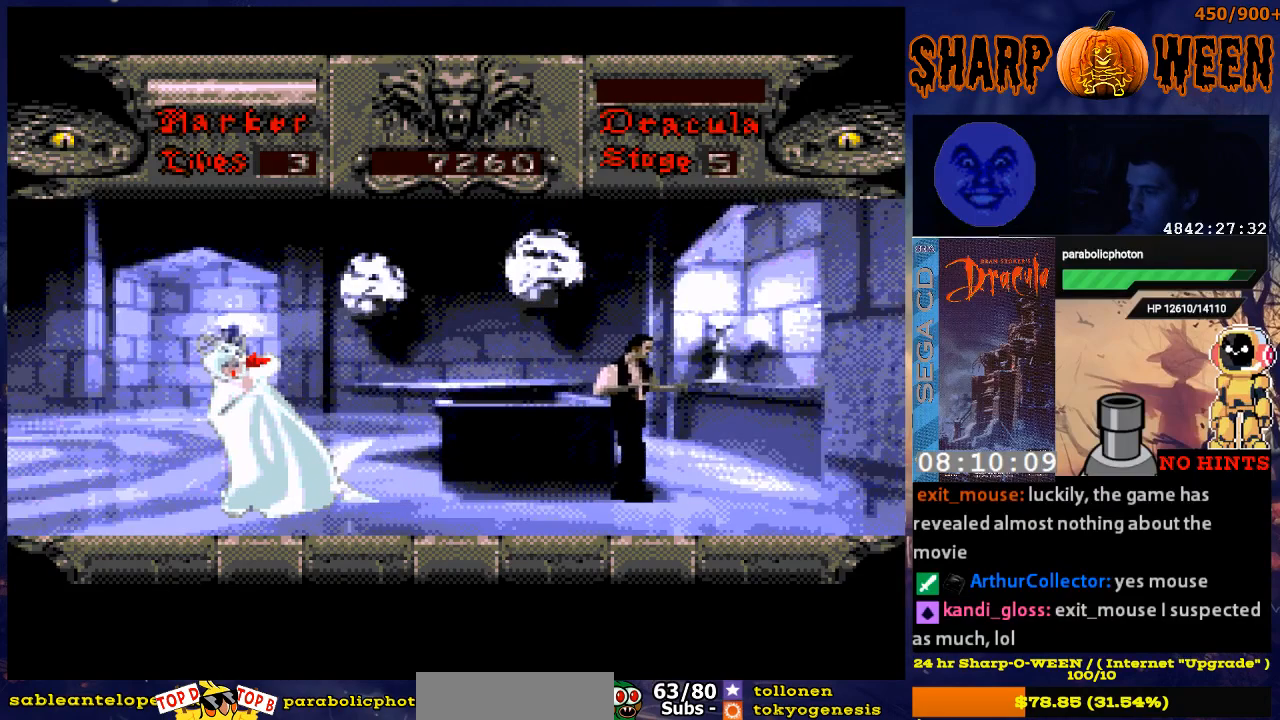
{"buttons": ["DPAD_LEFT"], "events": [[267, "DPAD_RIGHT", "up"], [368, "DPAD_LEFT", "down"]]}
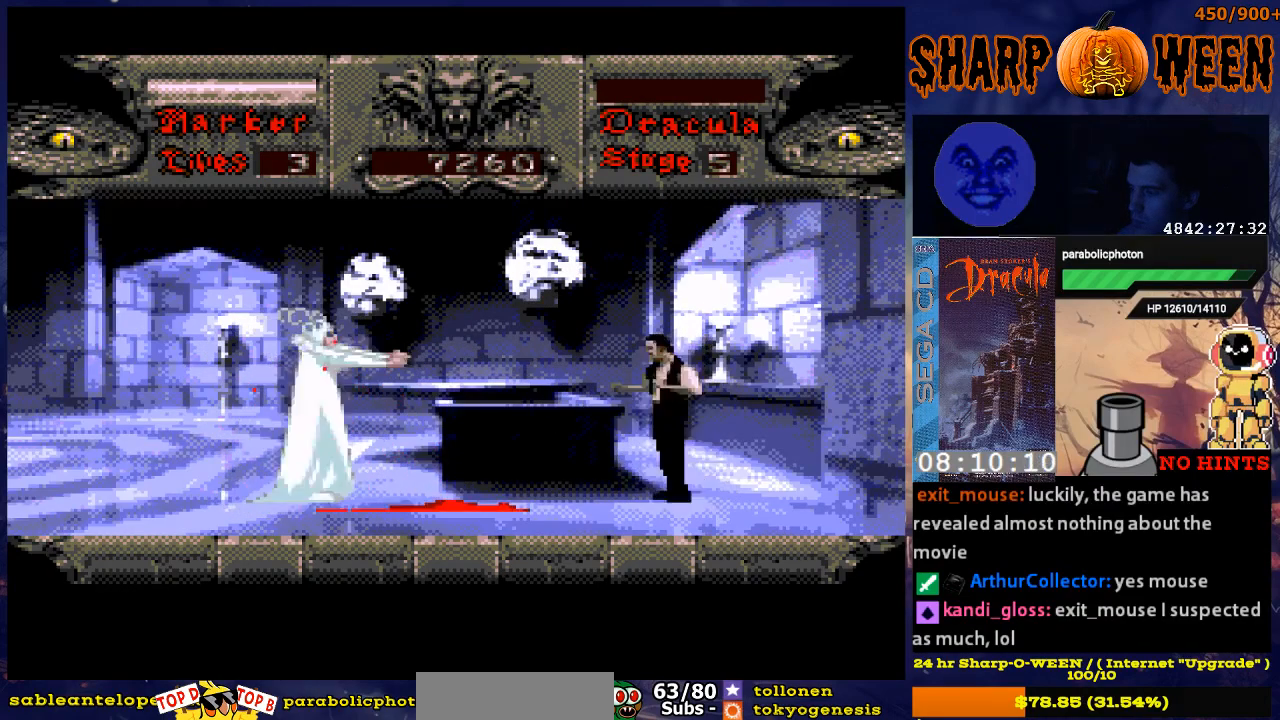
{"buttons": ["DPAD_DOWN"], "events": [[16, "DPAD_DOWN", "down"], [16, "DPAD_LEFT", "up"]]}
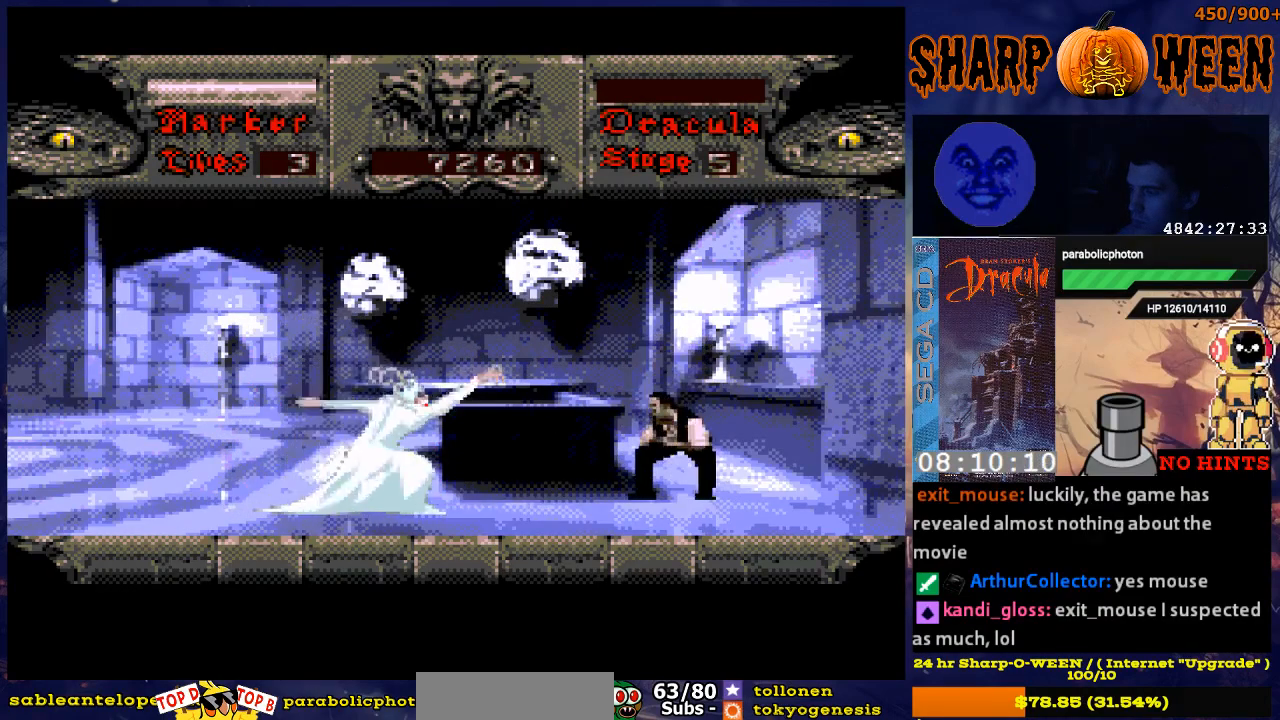
{"buttons": ["DPAD_DOWN"], "events": []}
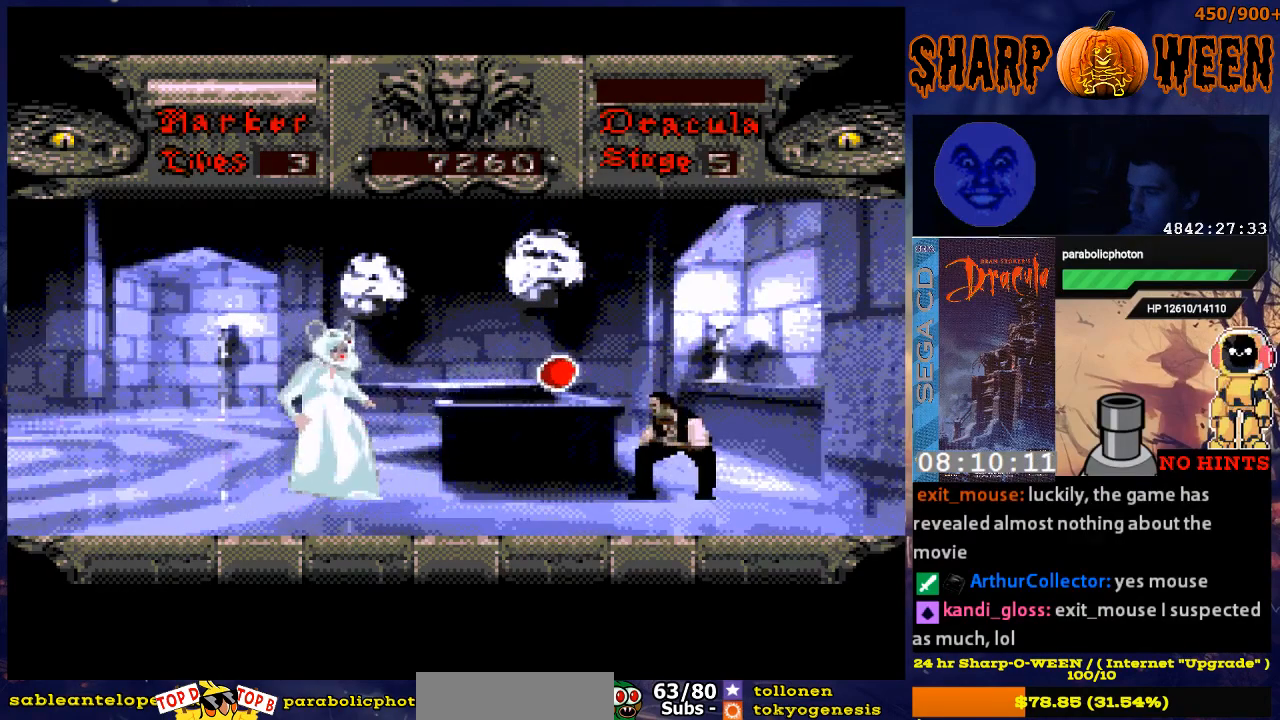
{"buttons": ["DPAD_LEFT"], "events": [[485, "DPAD_DOWN", "up"], [485, "DPAD_LEFT", "down"]]}
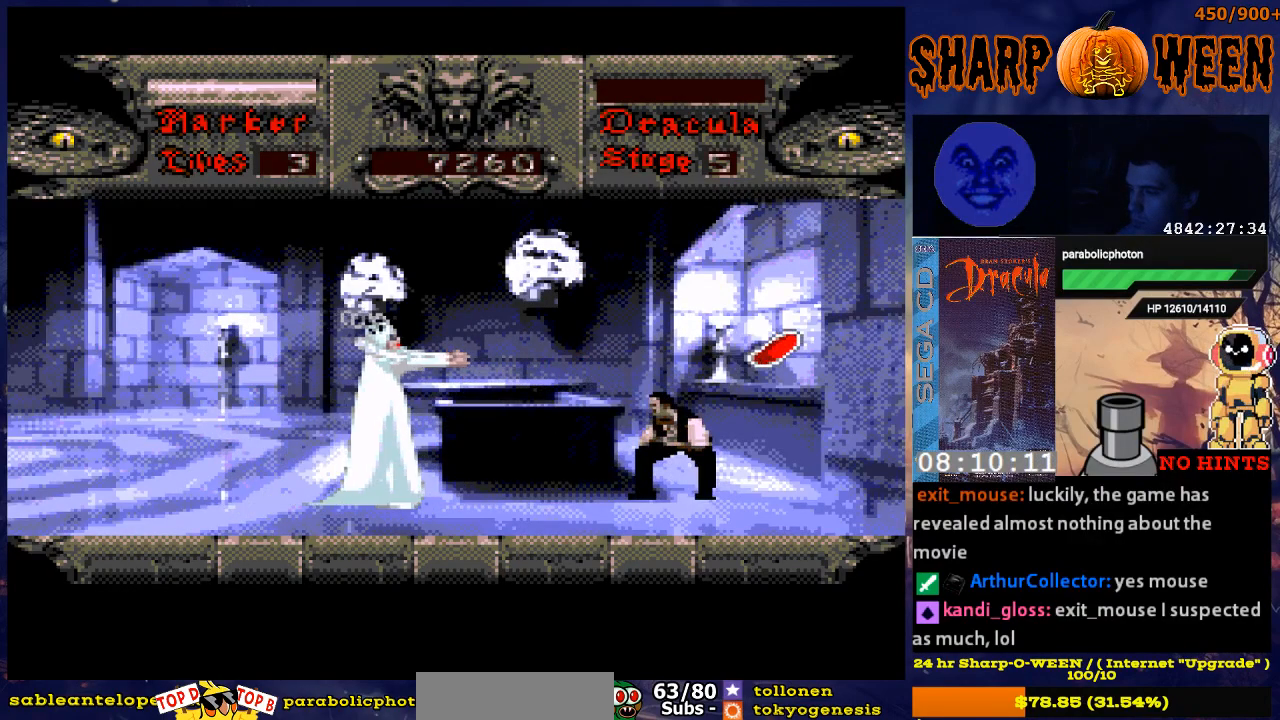
{"buttons": ["C", "DPAD_LEFT"], "events": [[234, "C", "down"], [334, "C", "up"], [435, "C", "down"]]}
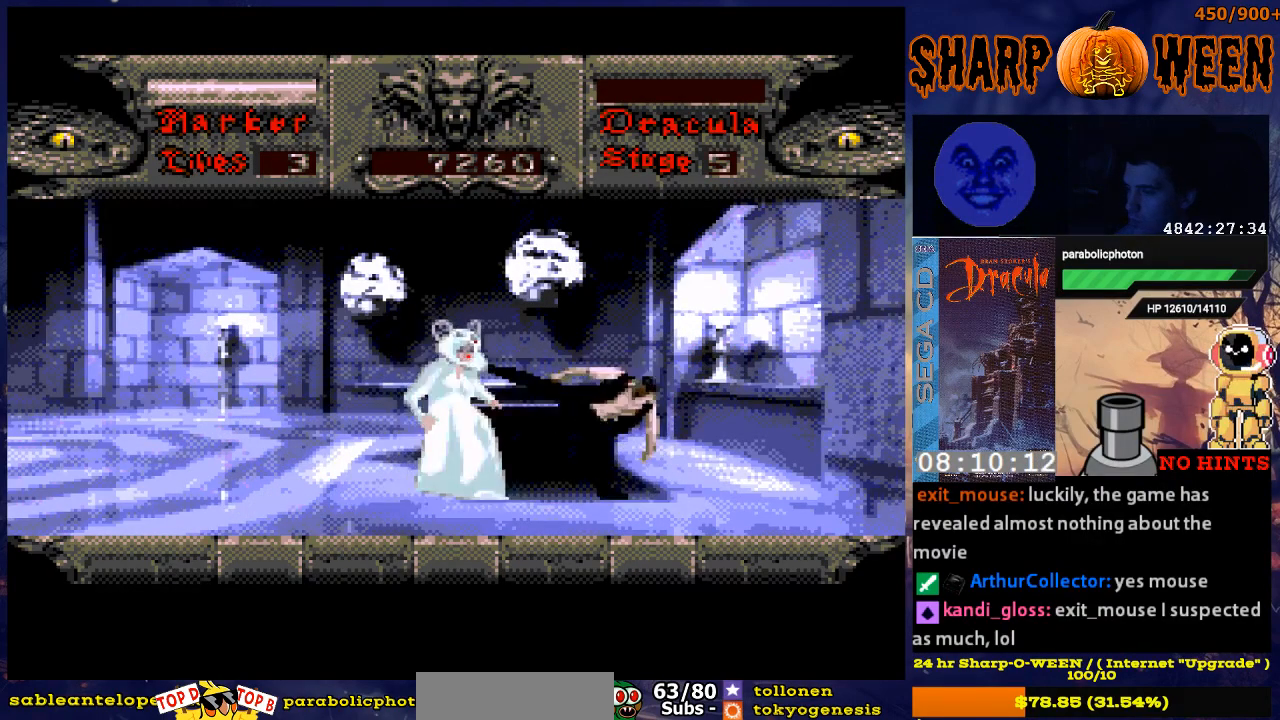
{"buttons": ["DPAD_RIGHT"], "events": [[83, "C", "up"], [184, "DPAD_LEFT", "up"], [284, "DPAD_RIGHT", "down"]]}
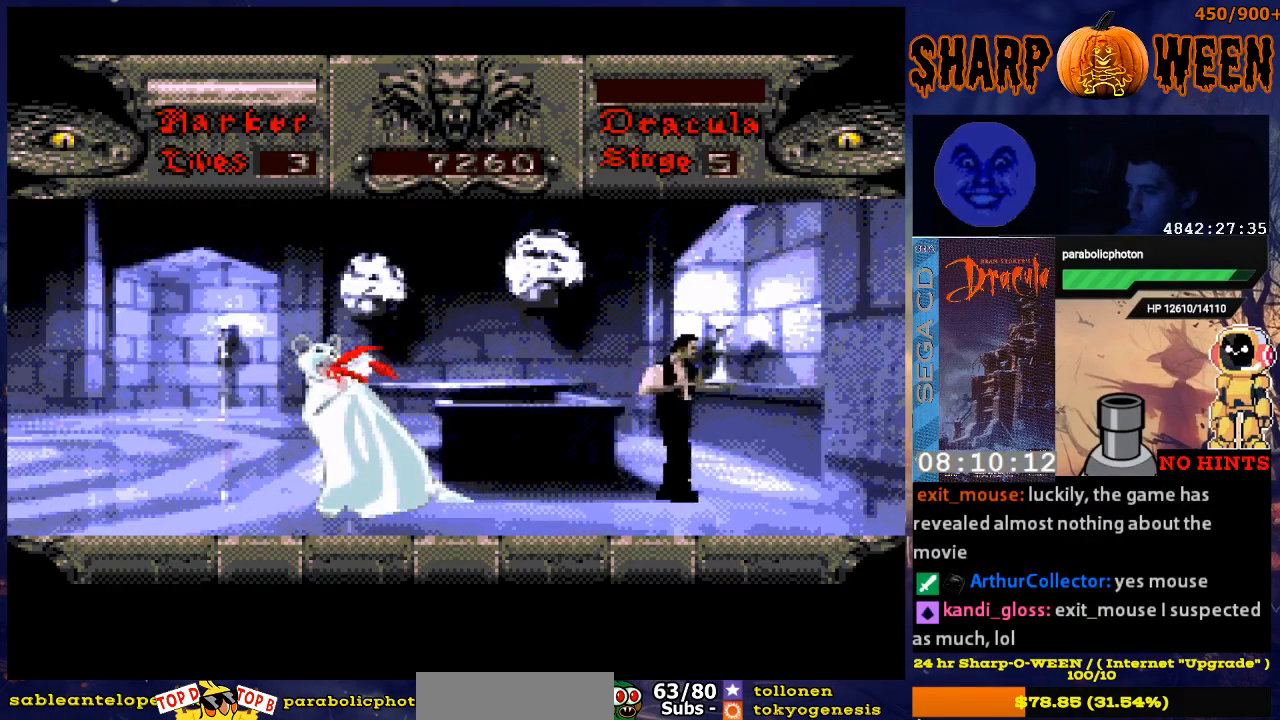
{"buttons": ["DPAD_DOWN"], "events": [[235, "DPAD_RIGHT", "up"], [335, "DPAD_LEFT", "down"], [435, "DPAD_DOWN", "down"], [486, "DPAD_LEFT", "up"]]}
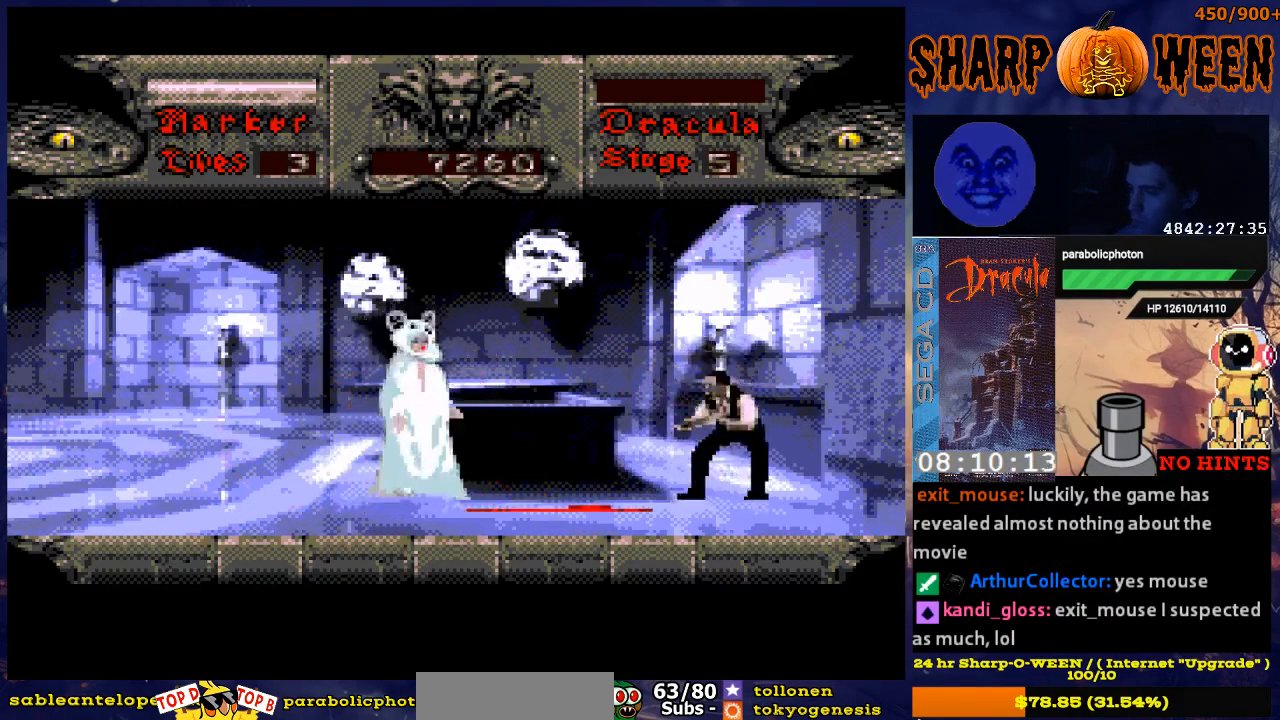
{"buttons": ["DPAD_DOWN"], "events": []}
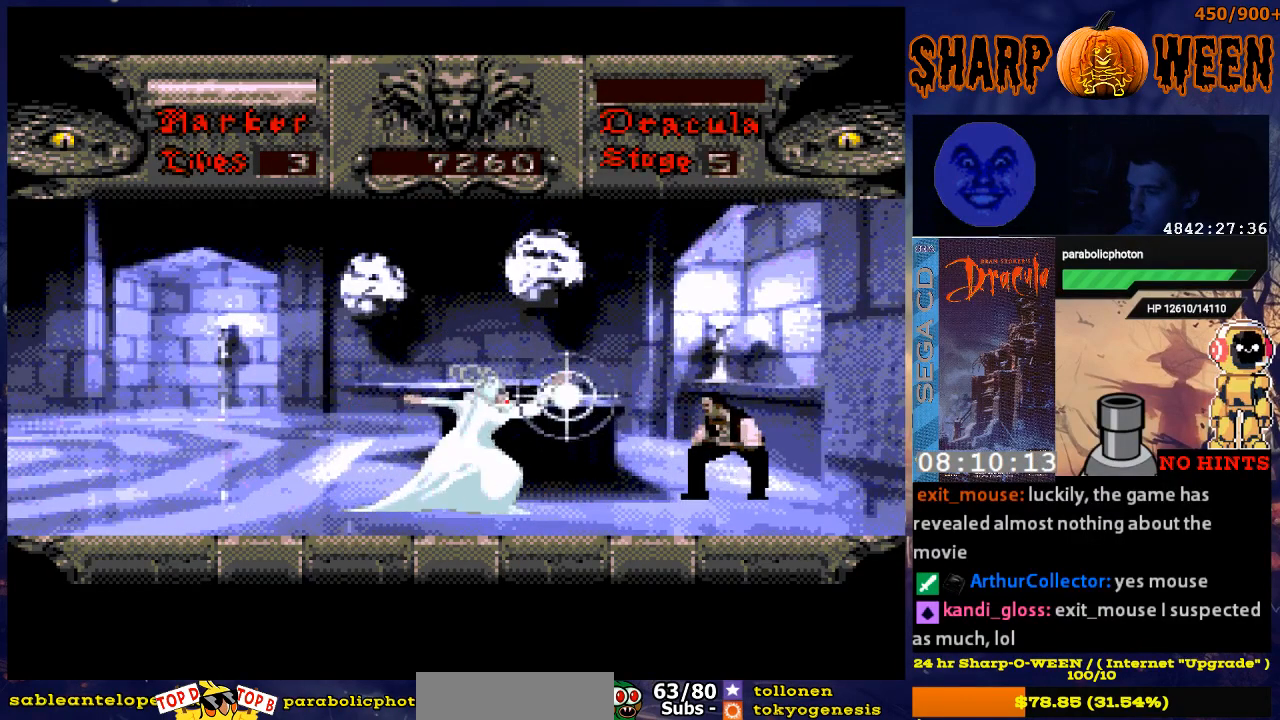
{"buttons": ["DPAD_DOWN"], "events": []}
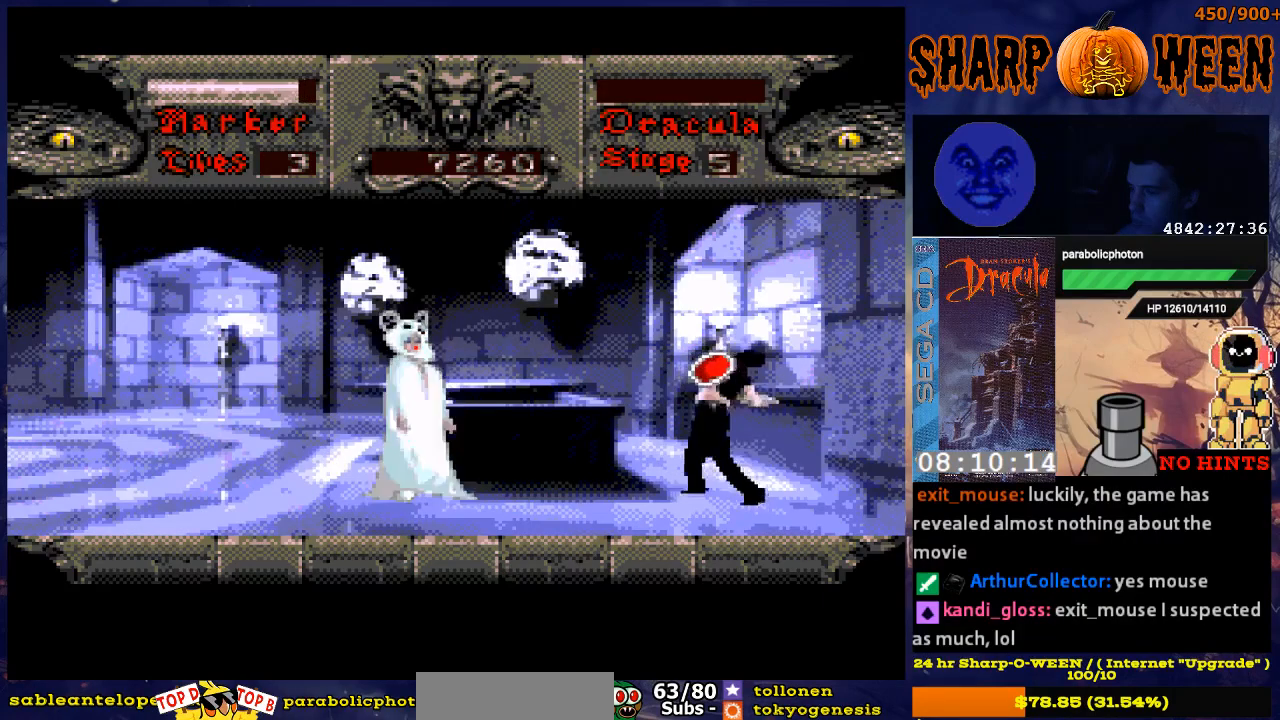
{"buttons": ["C", "DPAD_LEFT"], "events": [[335, "DPAD_LEFT", "down"], [368, "DPAD_DOWN", "up"], [485, "C", "down"]]}
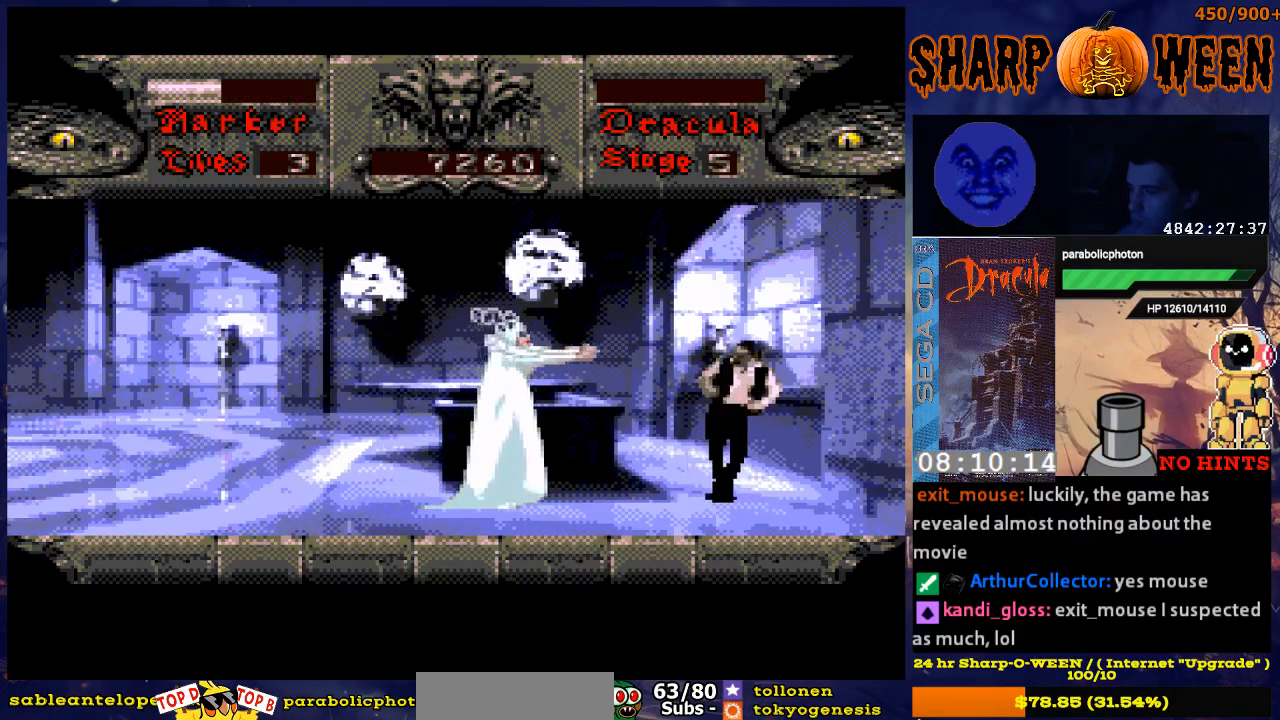
{"buttons": ["C", "DPAD_LEFT"], "events": [[33, "C", "up"], [134, "C", "down"], [184, "C", "up"], [234, "C", "down"], [268, "C", "up"], [318, "C", "down"], [418, "C", "up"], [468, "C", "down"]]}
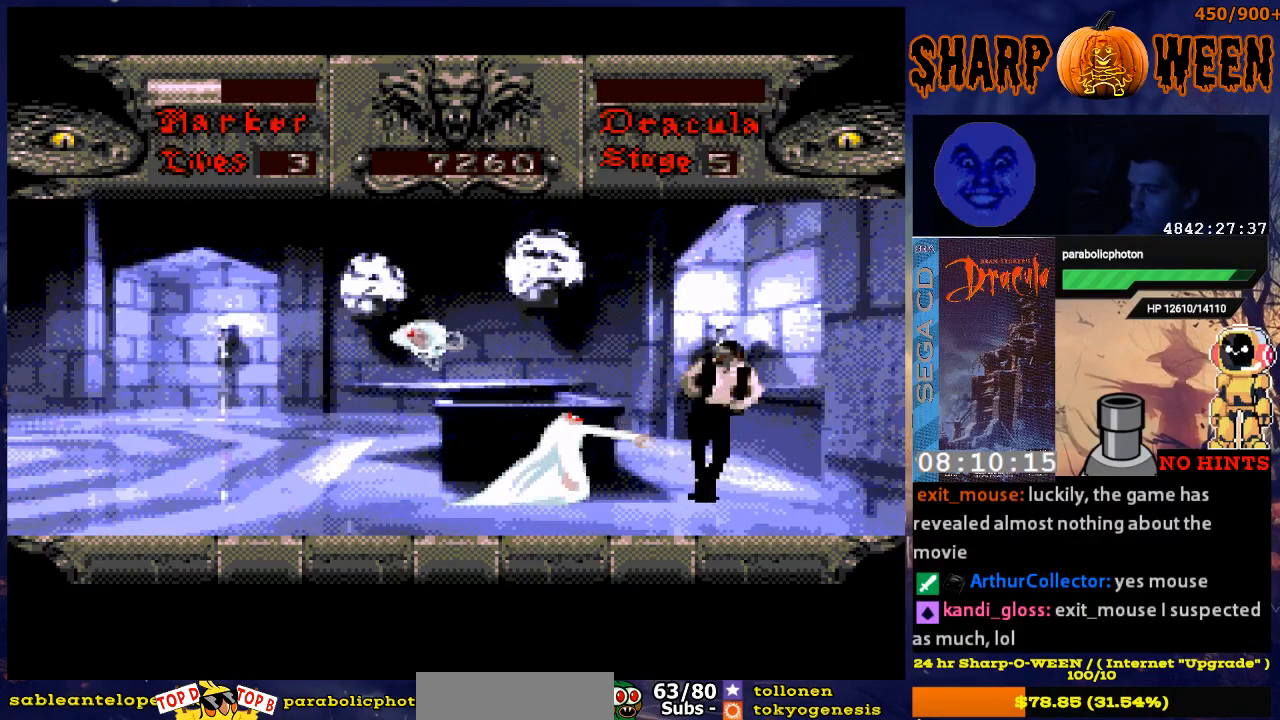
{"buttons": ["DPAD_RIGHT"], "events": [[67, "C", "up"], [117, "DPAD_LEFT", "up"], [167, "DPAD_RIGHT", "down"]]}
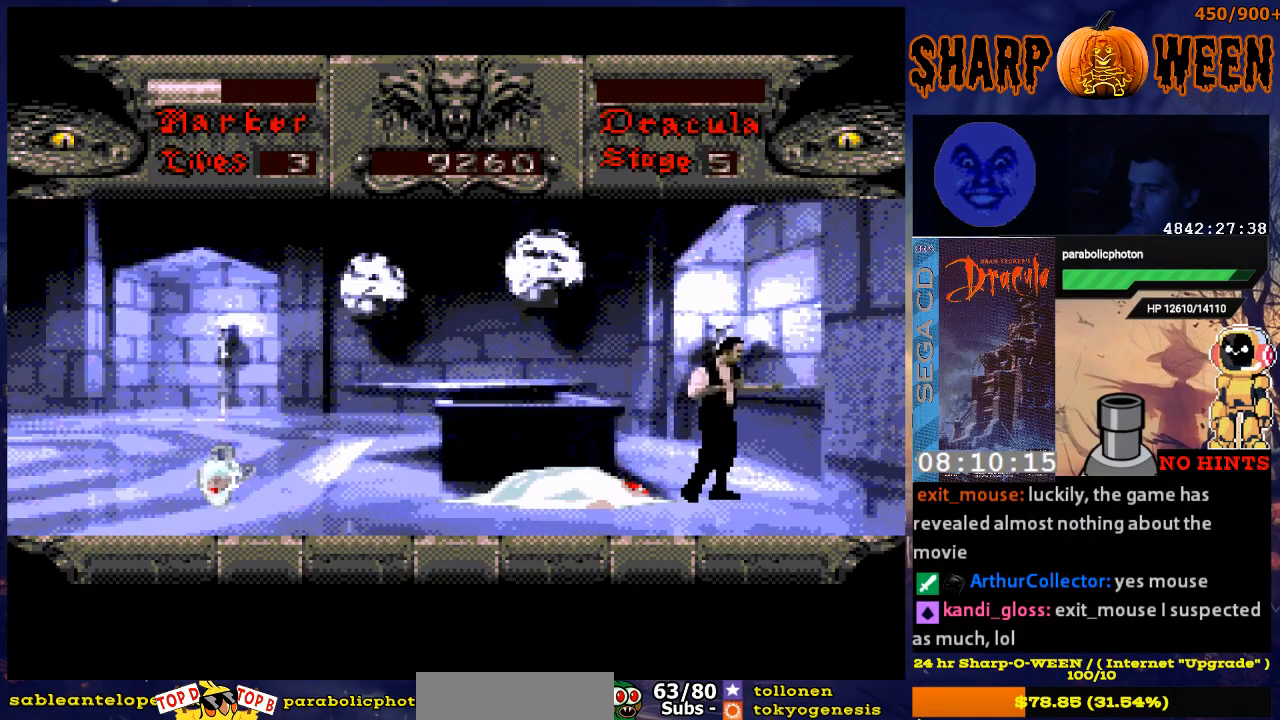
{"buttons": ["DPAD_LEFT"], "events": [[335, "DPAD_RIGHT", "up"], [485, "DPAD_LEFT", "down"]]}
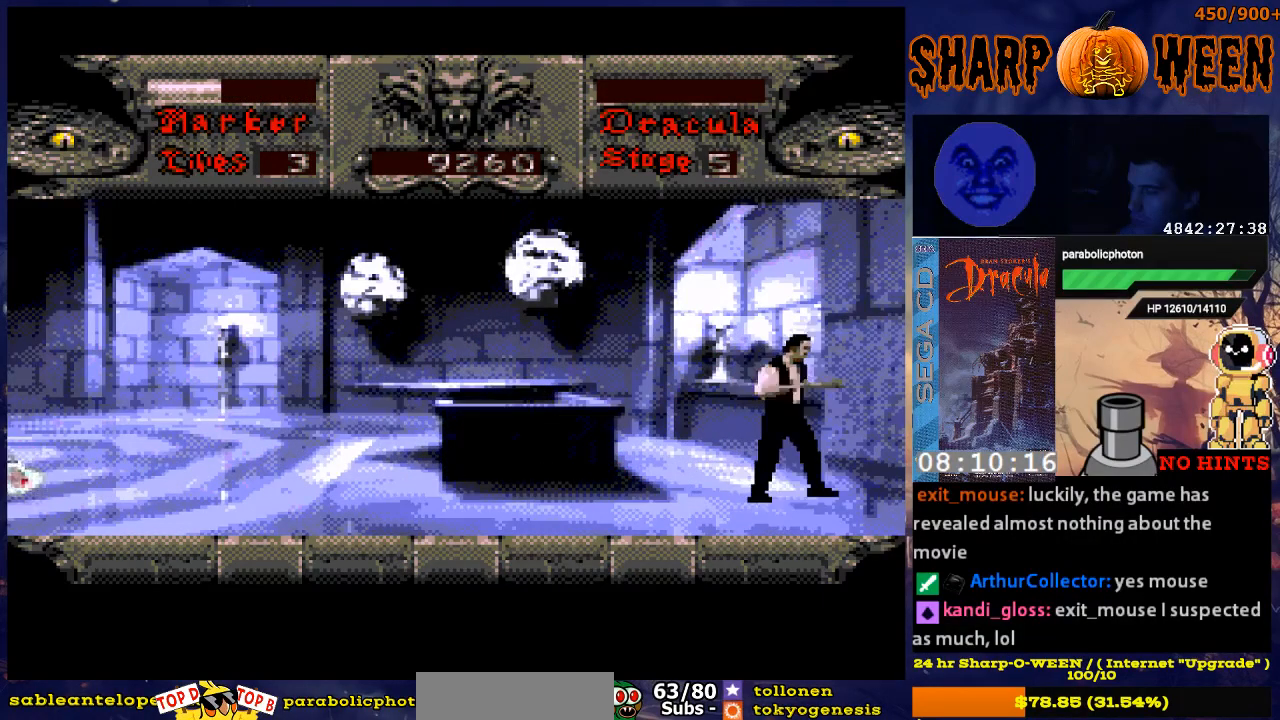
{"buttons": [], "events": [[184, "DPAD_LEFT", "up"]]}
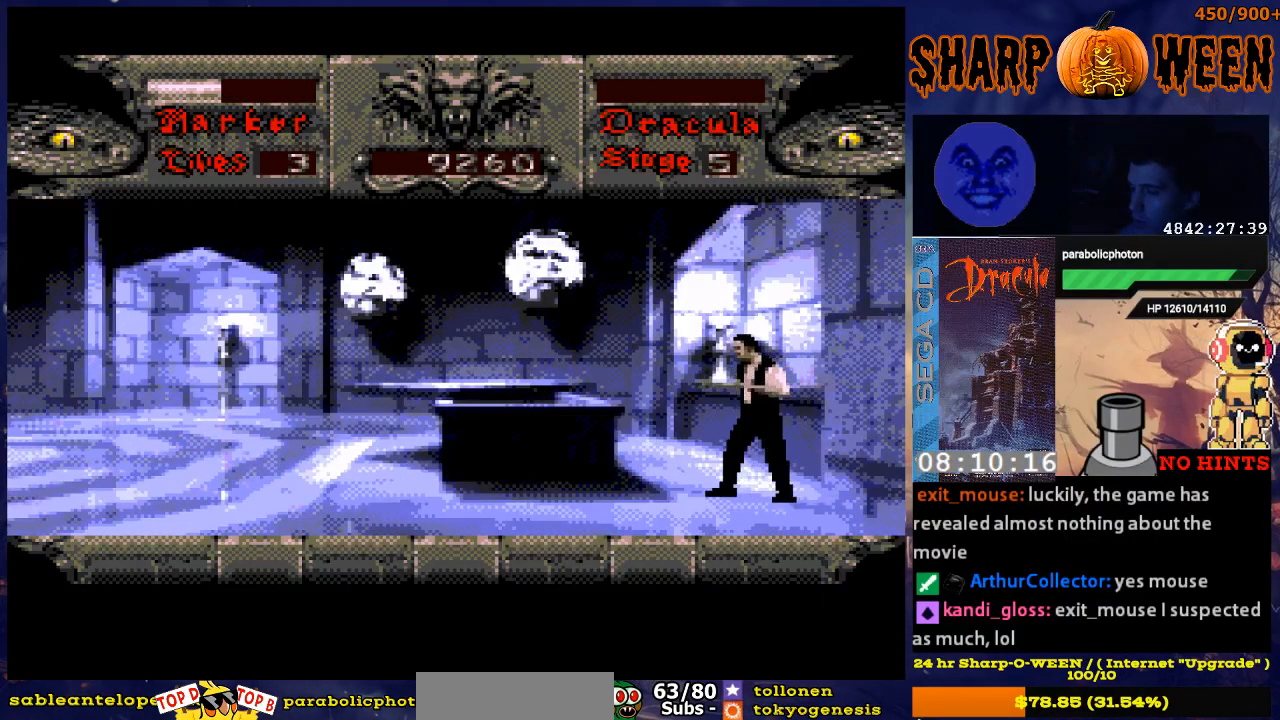
{"buttons": [], "events": []}
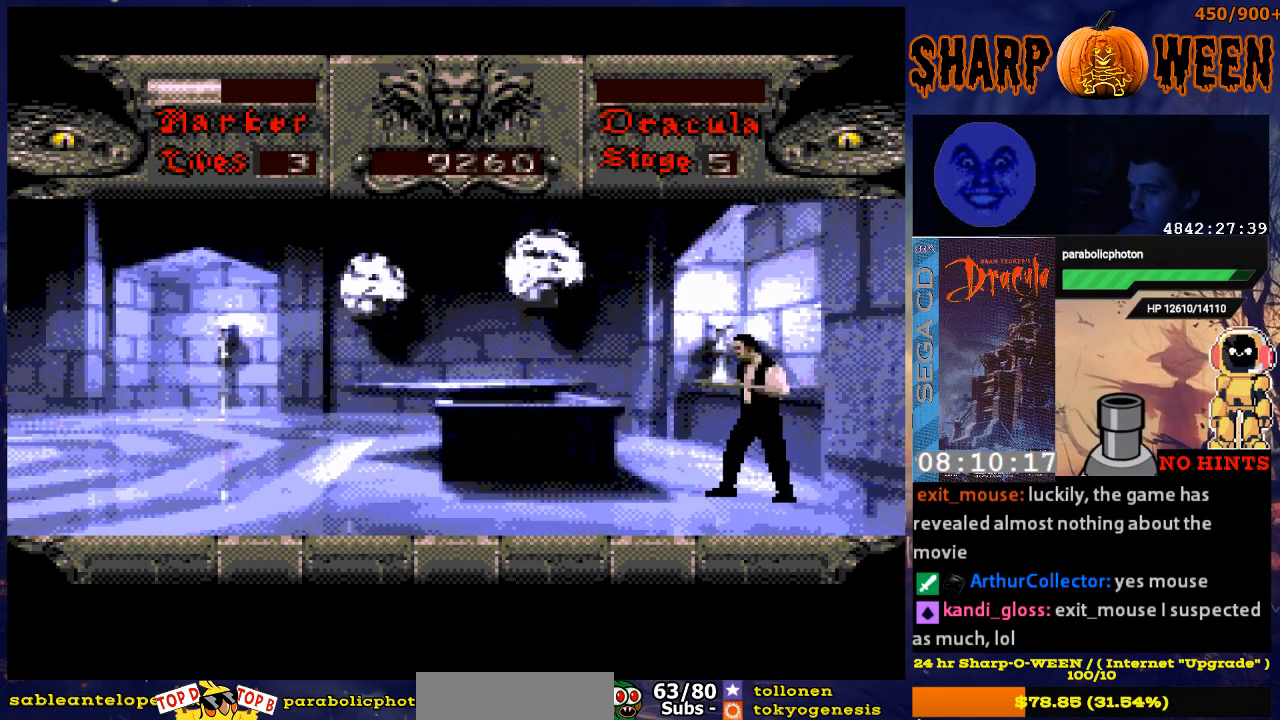
{"buttons": [], "events": []}
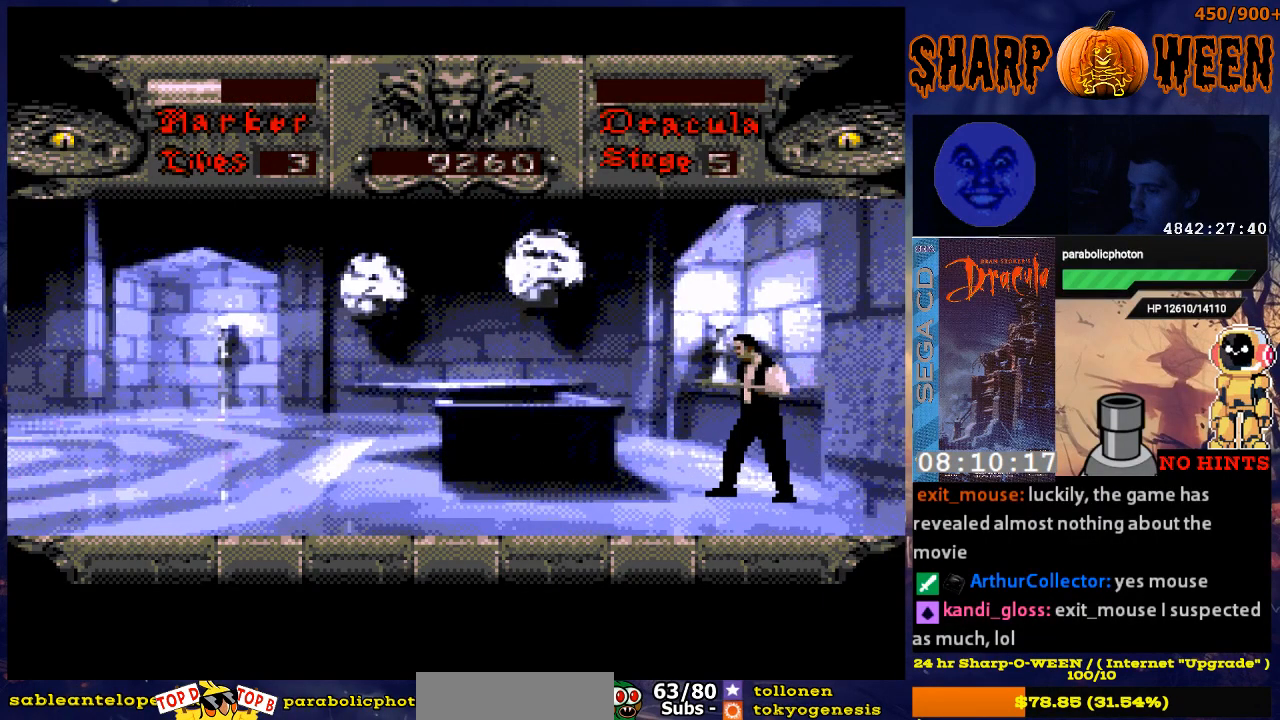
{"buttons": ["DPAD_LEFT"], "events": [[133, "DPAD_RIGHT", "down"], [334, "DPAD_RIGHT", "up"], [435, "DPAD_LEFT", "down"]]}
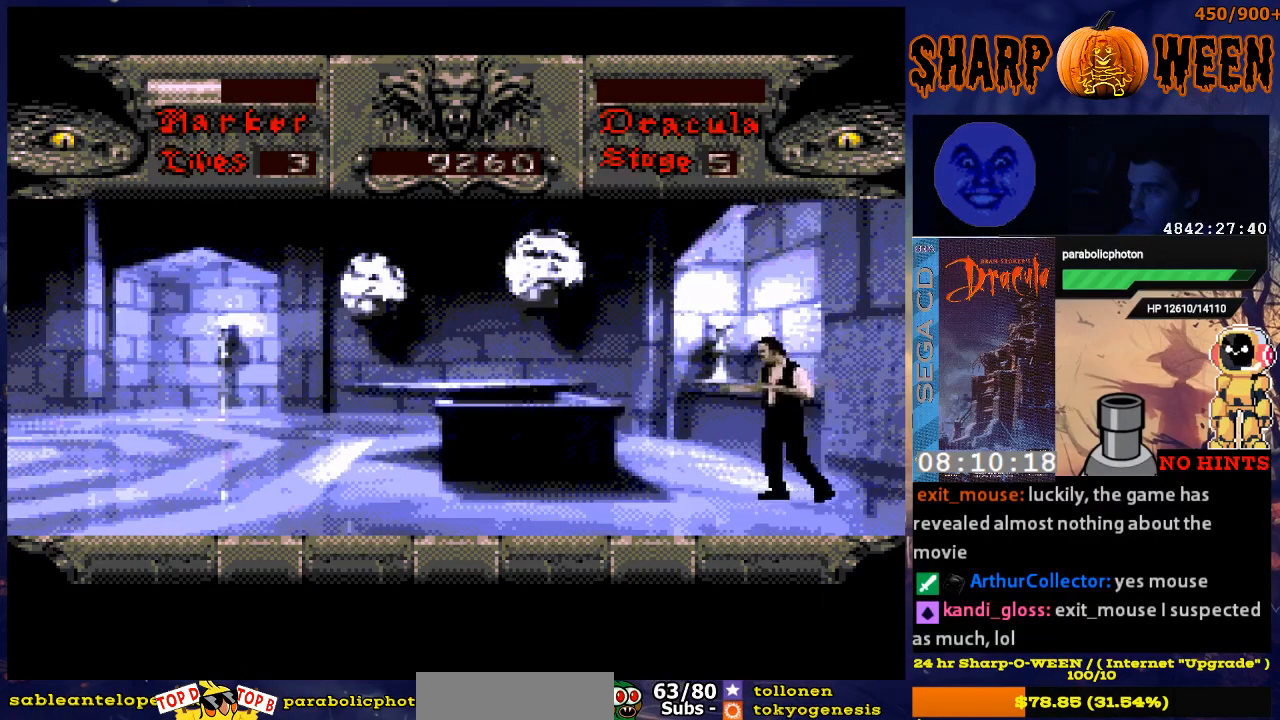
{"buttons": [], "events": [[134, "DPAD_LEFT", "up"]]}
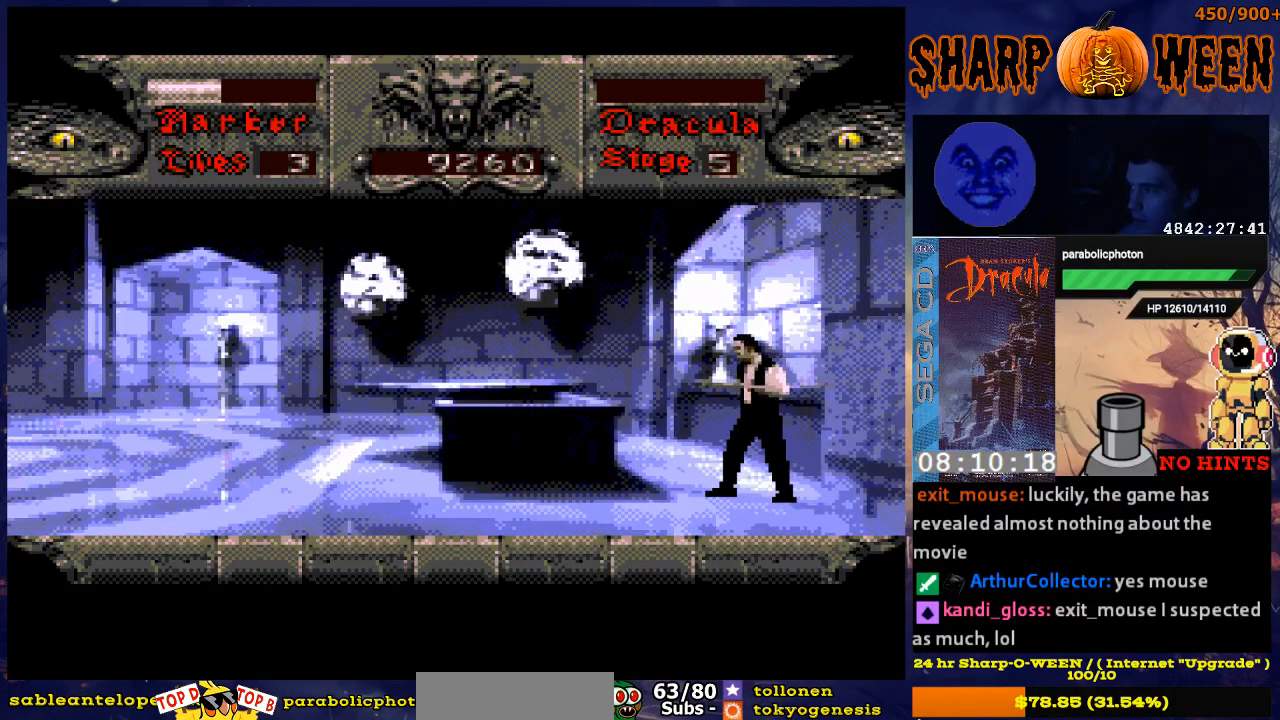
{"buttons": [], "events": []}
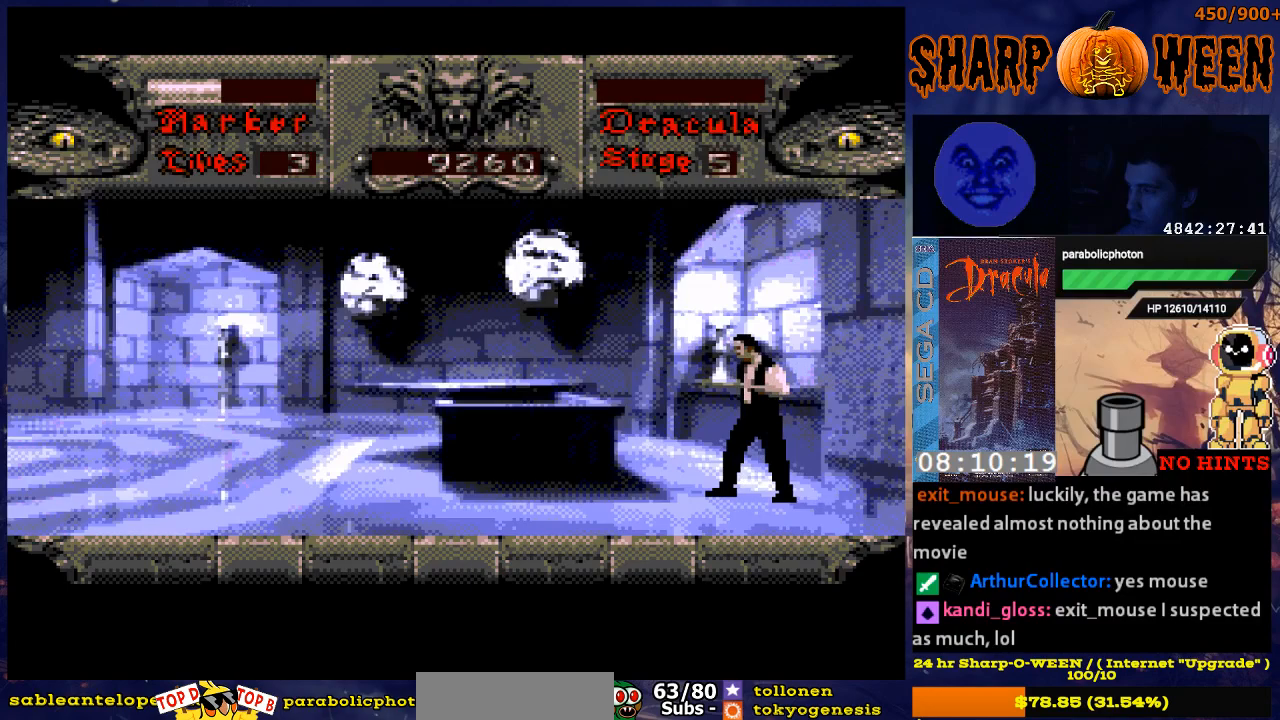
{"buttons": ["DPAD_RIGHT"], "events": [[234, "DPAD_RIGHT", "down"]]}
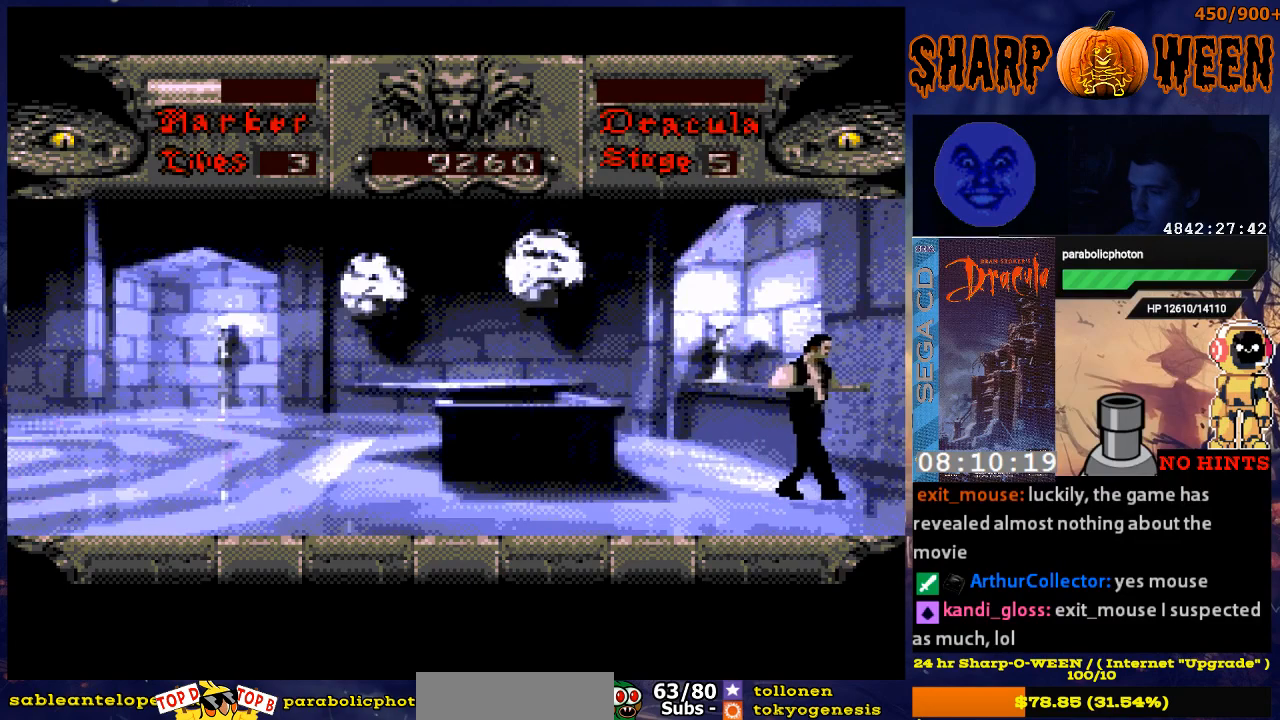
{"buttons": ["DPAD_RIGHT"], "events": []}
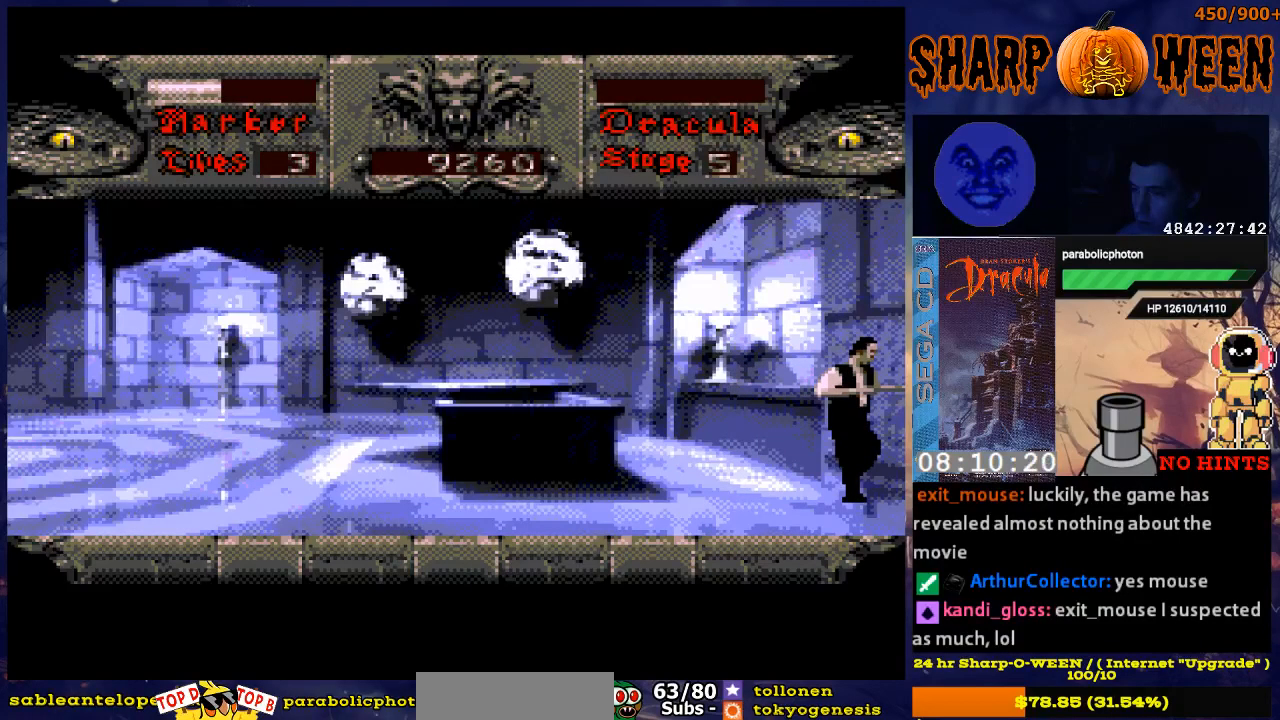
{"buttons": ["DPAD_RIGHT"], "events": []}
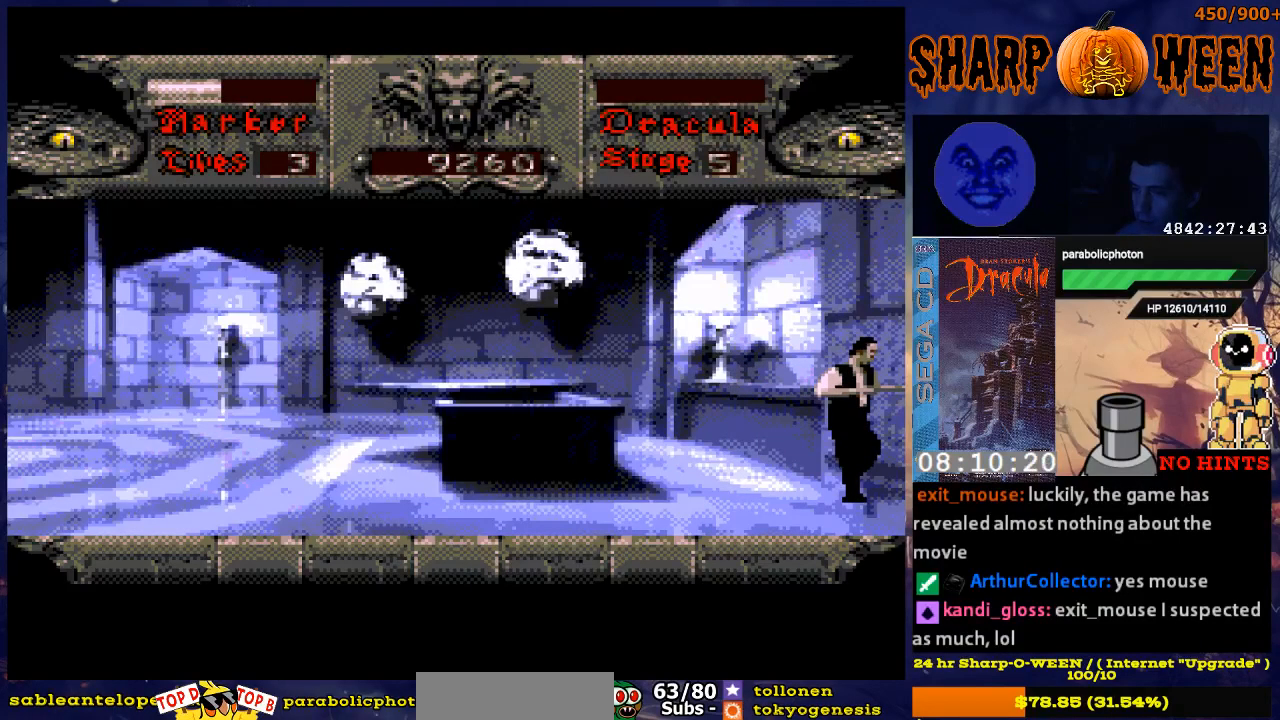
{"buttons": [], "events": [[101, "DPAD_RIGHT", "up"]]}